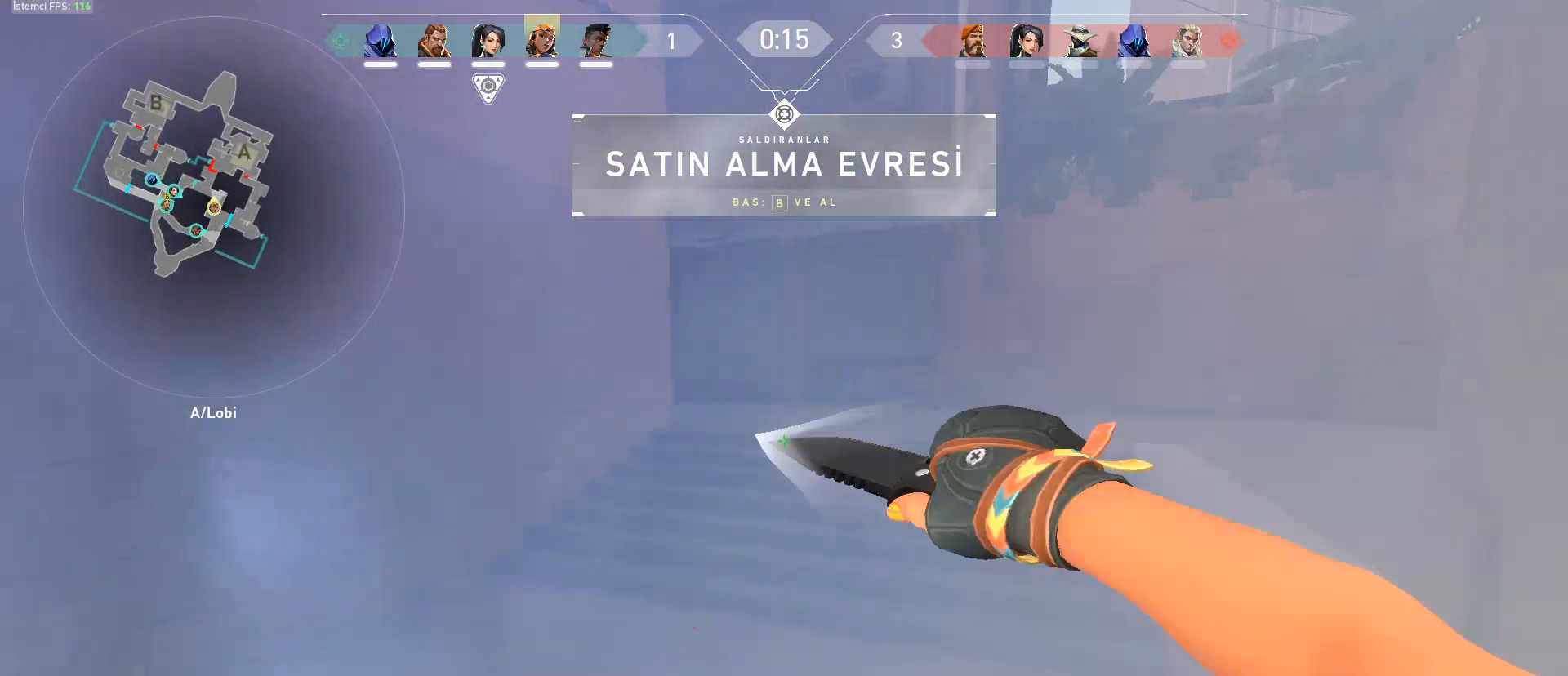
Gameplay with keyboard and mouse; each line is a JSON object with the keys and mouse buttons held at the frame after it. "events" lists presses ("down") and releases ("up") of "1", "2", "3", "4", "5", "a", "alt", "c", "caps_lock", "ctrl", "d", "e", "f", "g", "q", "r", "s", "shift", "space", "t", "tab", "v", "w", "x", "z", "mouse_left", "mouse_wheel" and "mouse_right" between this image and that frame as [ms after this image, input, new state], when the widget could be followed in between. "mouse_left", "mouse_wheel", "mouse_right" = the "left", "wheel", "right" buttons of the "mouse" list. No other keys are recorded. "wheel" means that the mouse wheel is clicked or scrolled. Not read: mouse_move.
{"keys": [], "mouse": ["left"], "events": []}
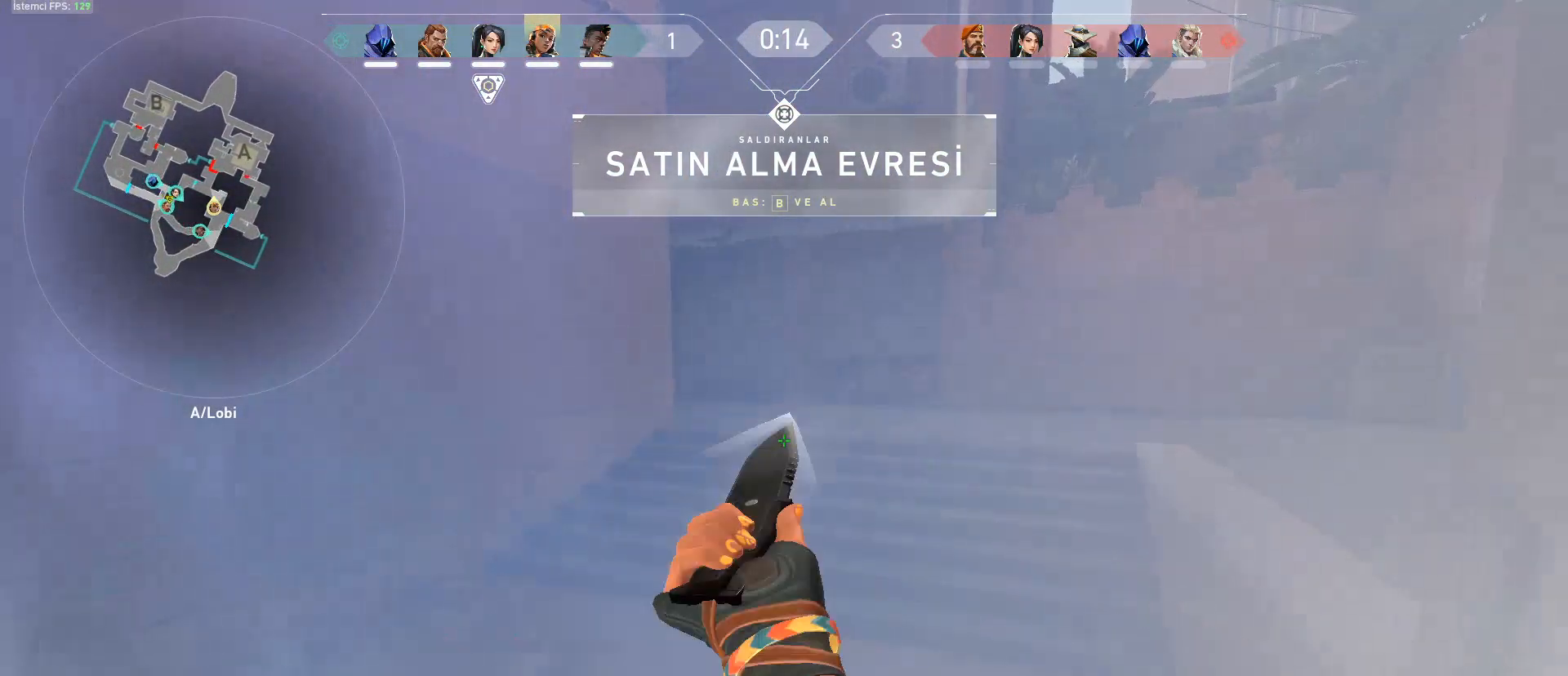
{"keys": [], "mouse": ["left"], "events": []}
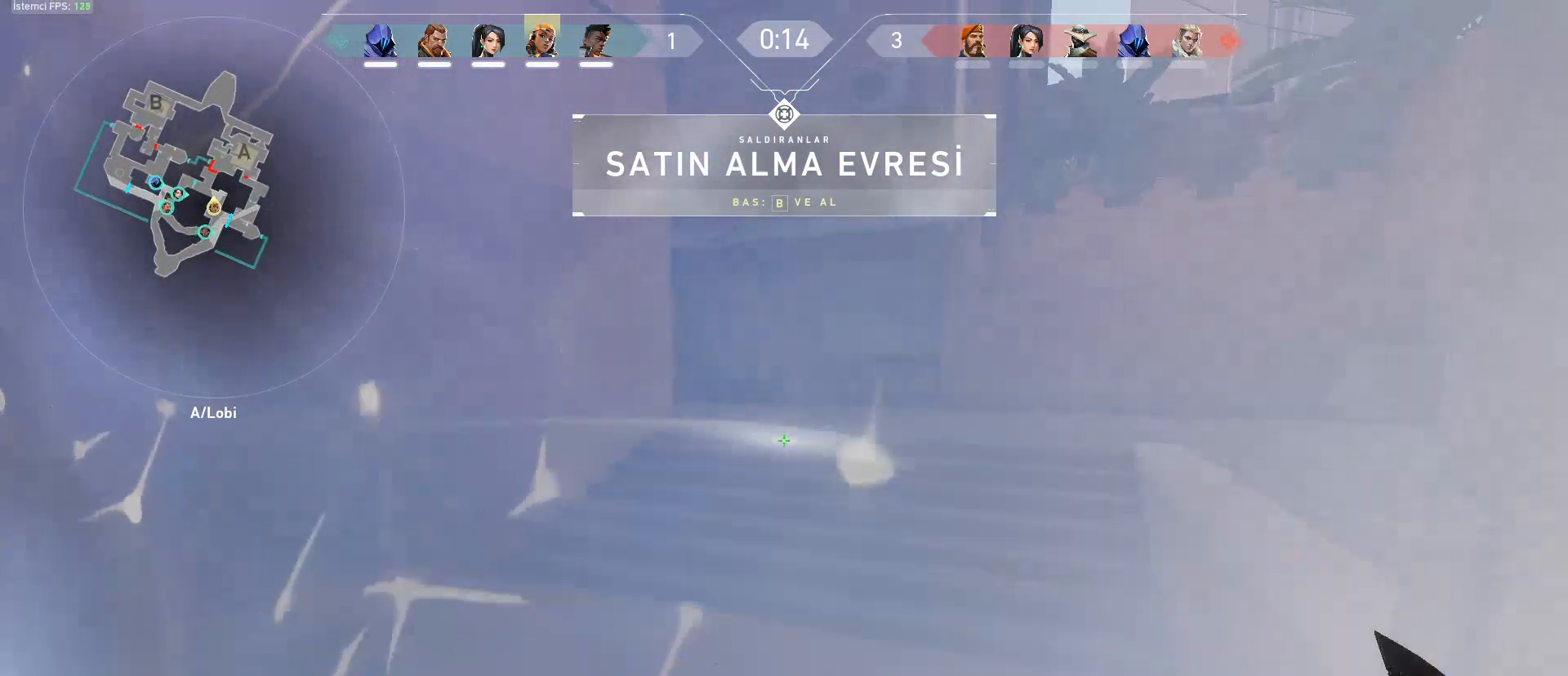
{"keys": ["d"], "mouse": ["left"], "events": [[84, "w", "down"], [267, "a", "down"], [351, "w", "up"], [451, "a", "up"], [451, "d", "down"]]}
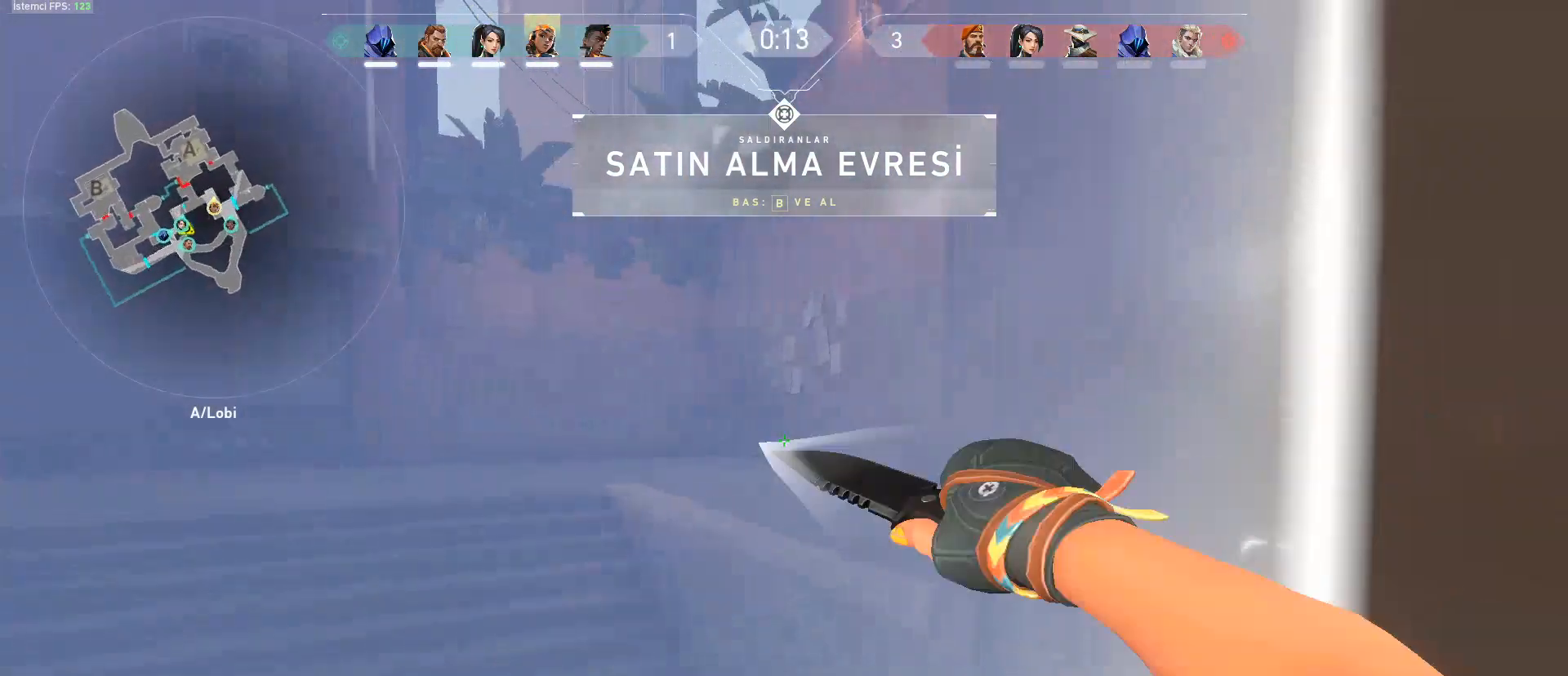
{"keys": ["w"], "mouse": [], "events": [[233, "w", "down"], [317, "d", "up"], [367, "mouse_left", "up"]]}
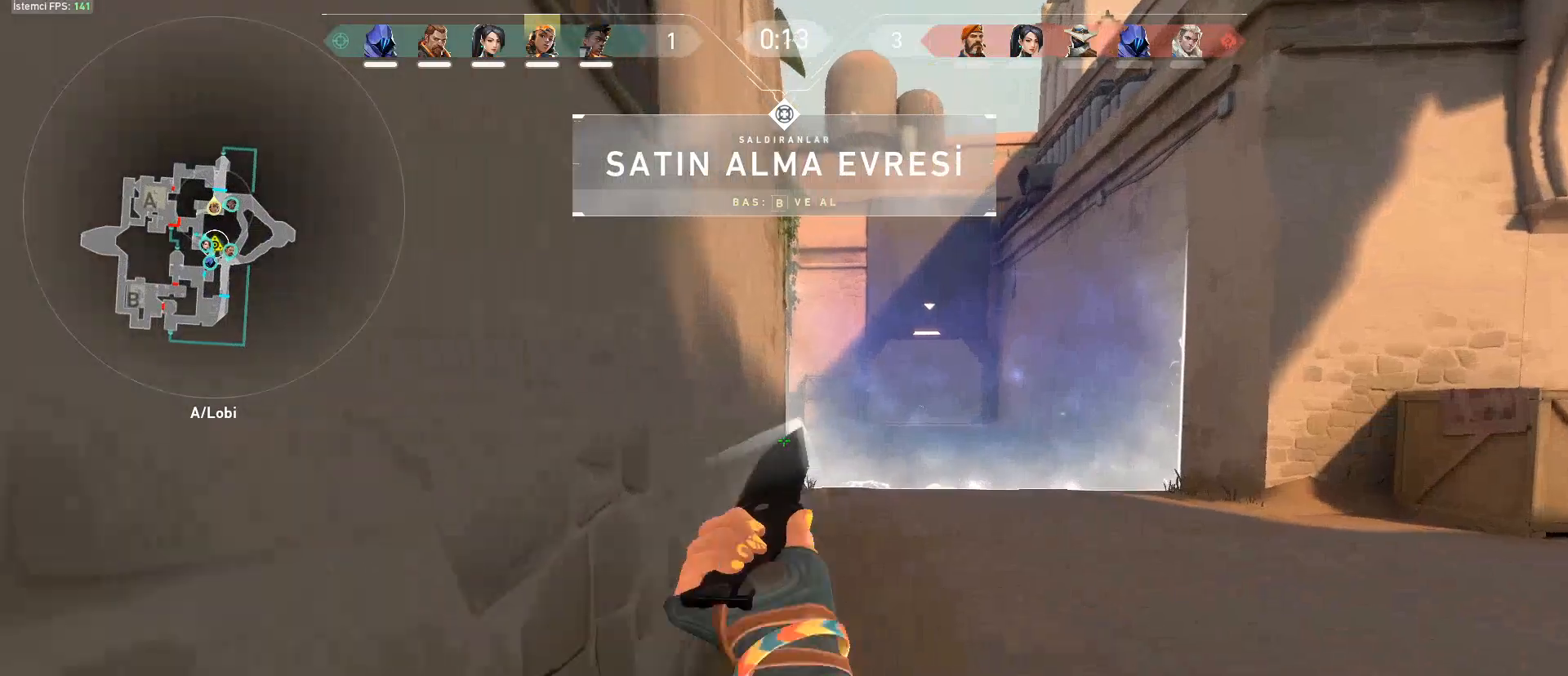
{"keys": ["w"], "mouse": [], "events": []}
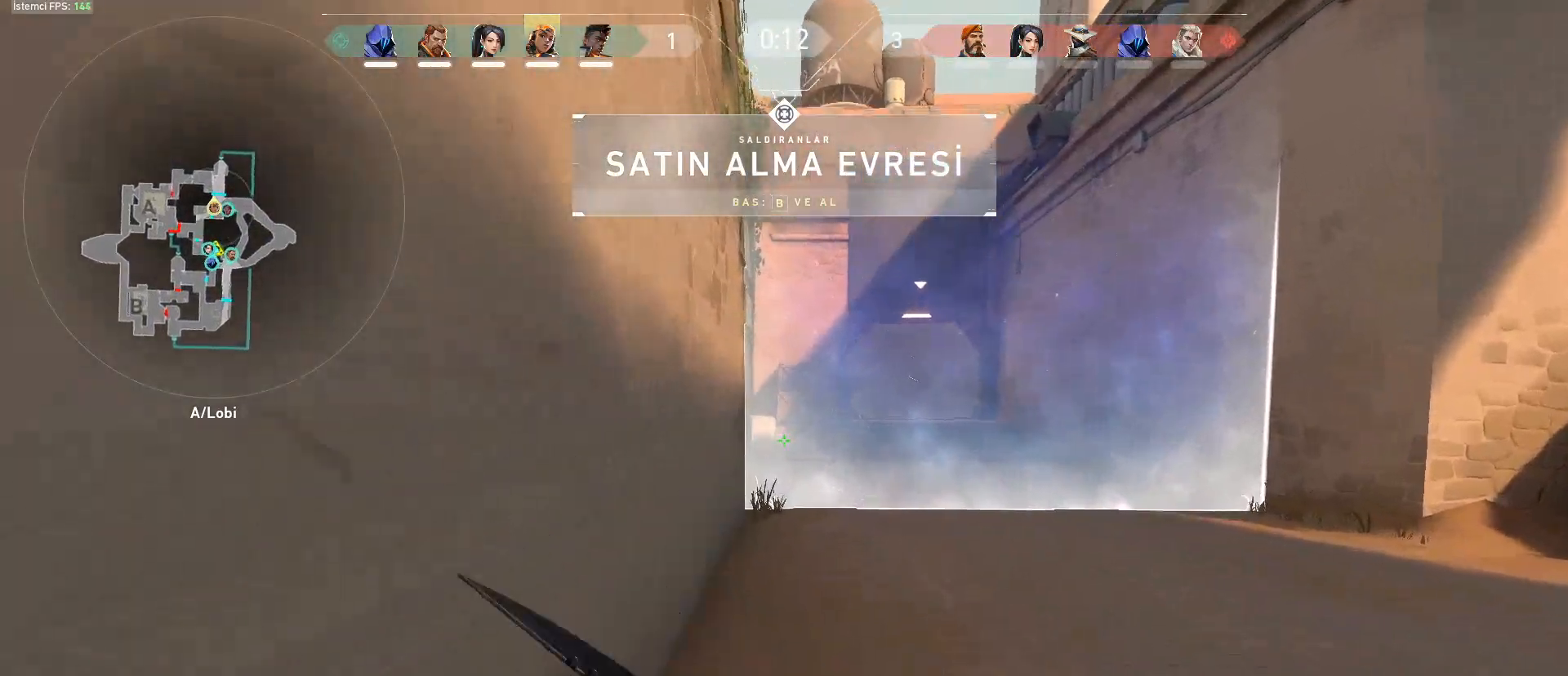
{"keys": ["a", "shift", "space"], "mouse": [], "events": [[267, "d", "down"], [267, "space", "down"], [267, "w", "up"], [350, "shift", "down"], [400, "a", "down"], [450, "d", "up"]]}
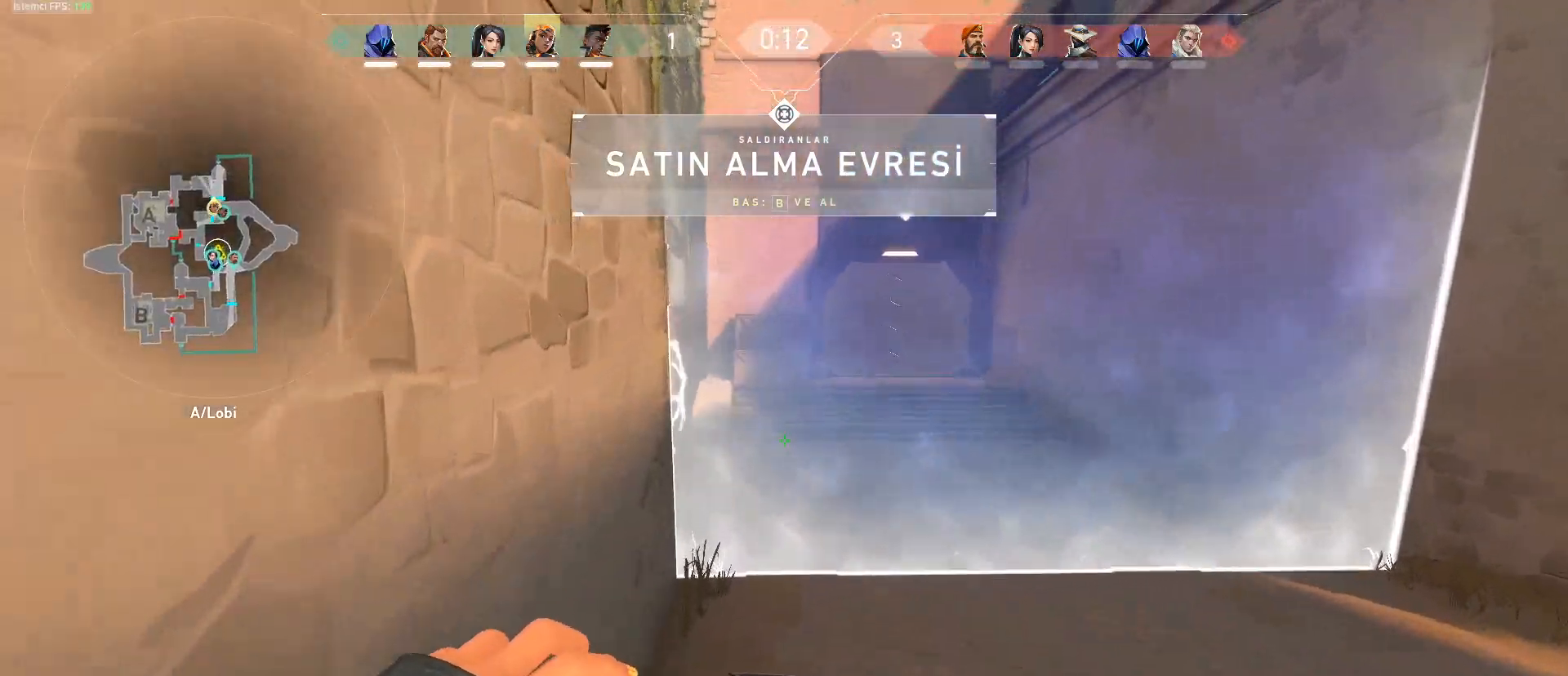
{"keys": ["tab", "w"], "mouse": [], "events": [[34, "shift", "up"], [34, "space", "up"], [34, "w", "down"], [84, "a", "up"], [267, "tab", "down"]]}
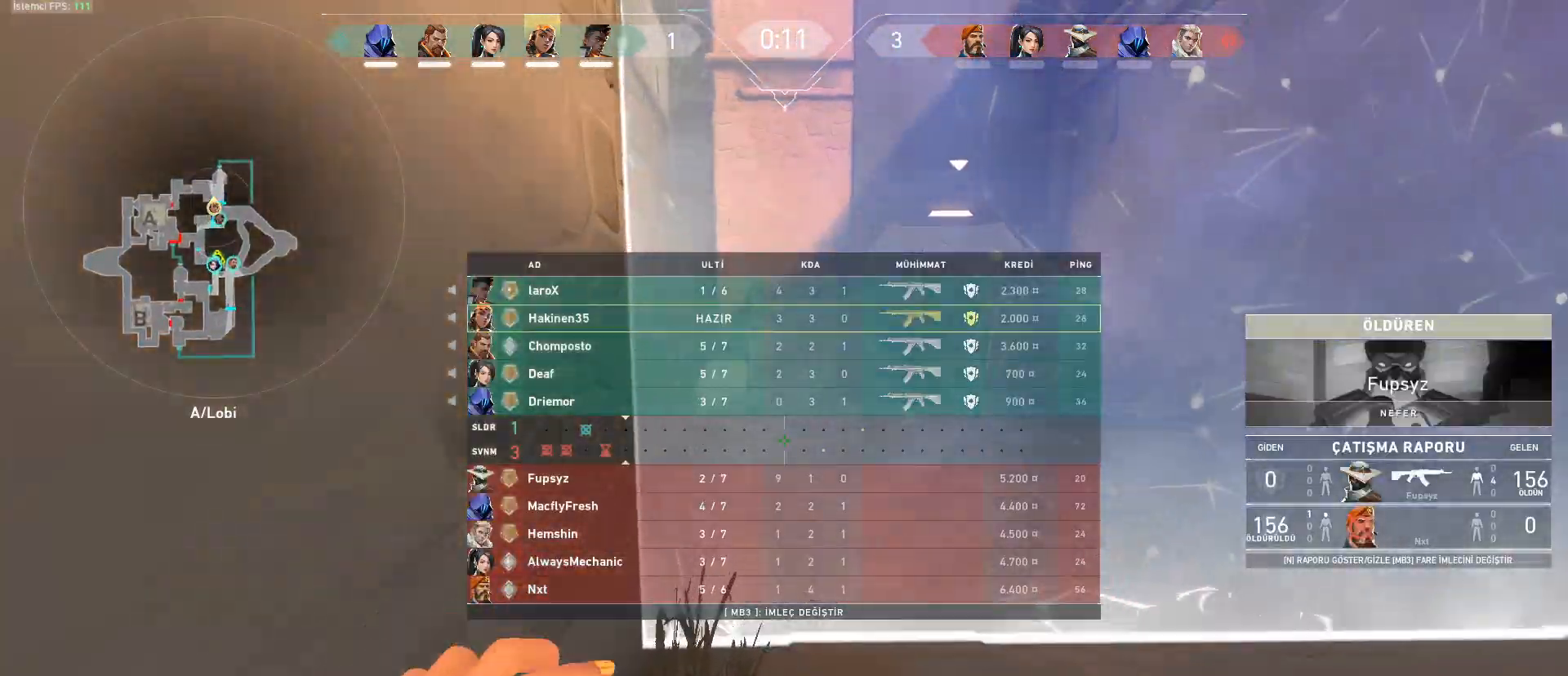
{"keys": ["tab", "w"], "mouse": [], "events": [[100, "d", "down"], [250, "d", "up"], [333, "d", "down"], [434, "d", "up"]]}
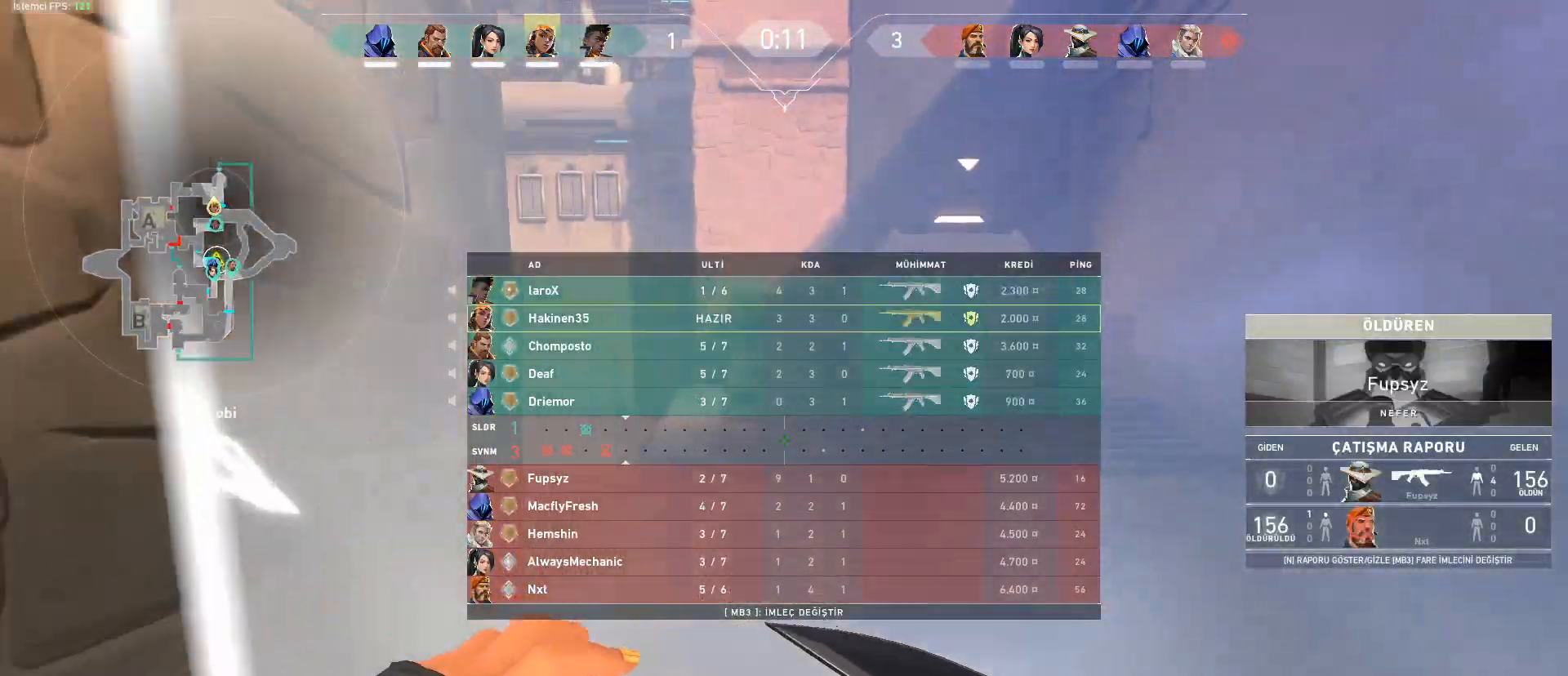
{"keys": ["tab", "w"], "mouse": [], "events": [[17, "mouse_left", "down"], [251, "mouse_left", "up"]]}
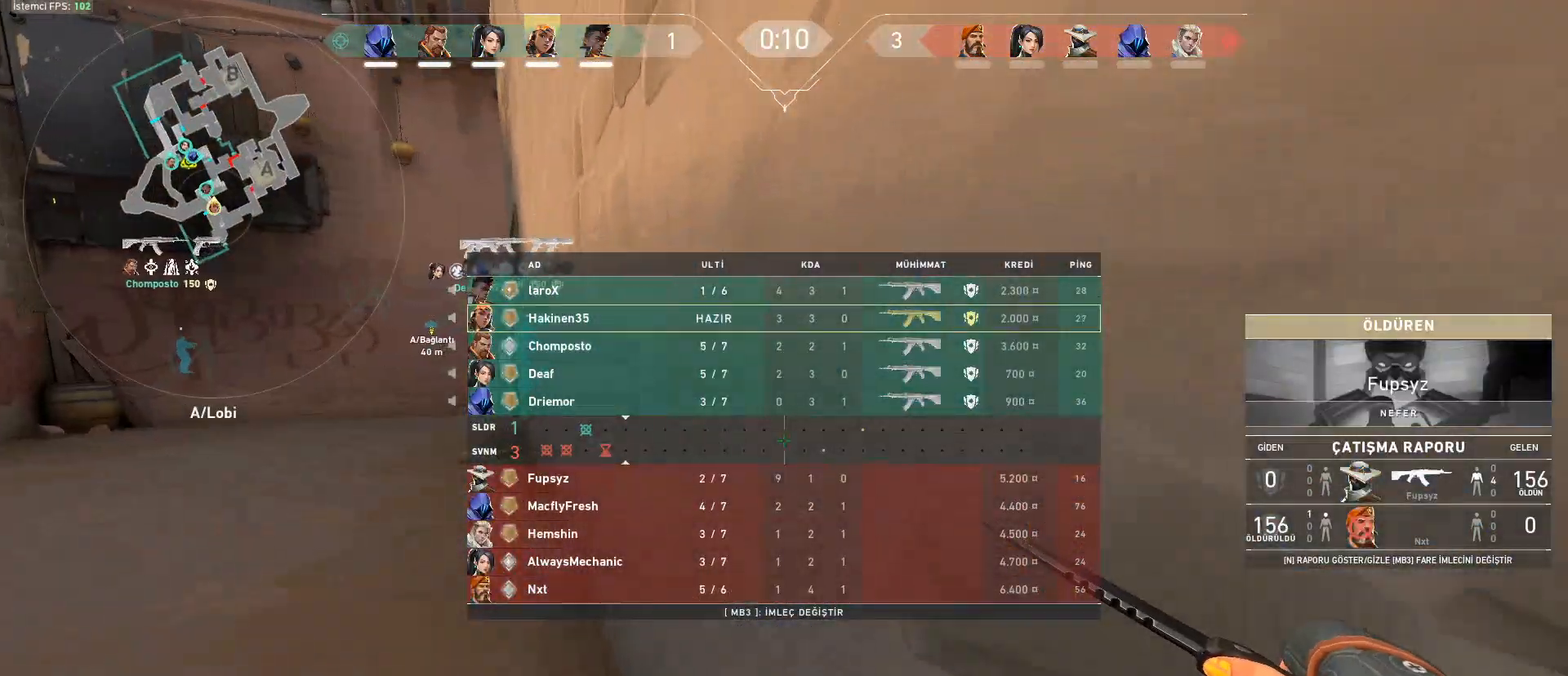
{"keys": ["w"], "mouse": ["left"], "events": [[183, "mouse_left", "down"], [183, "tab", "up"]]}
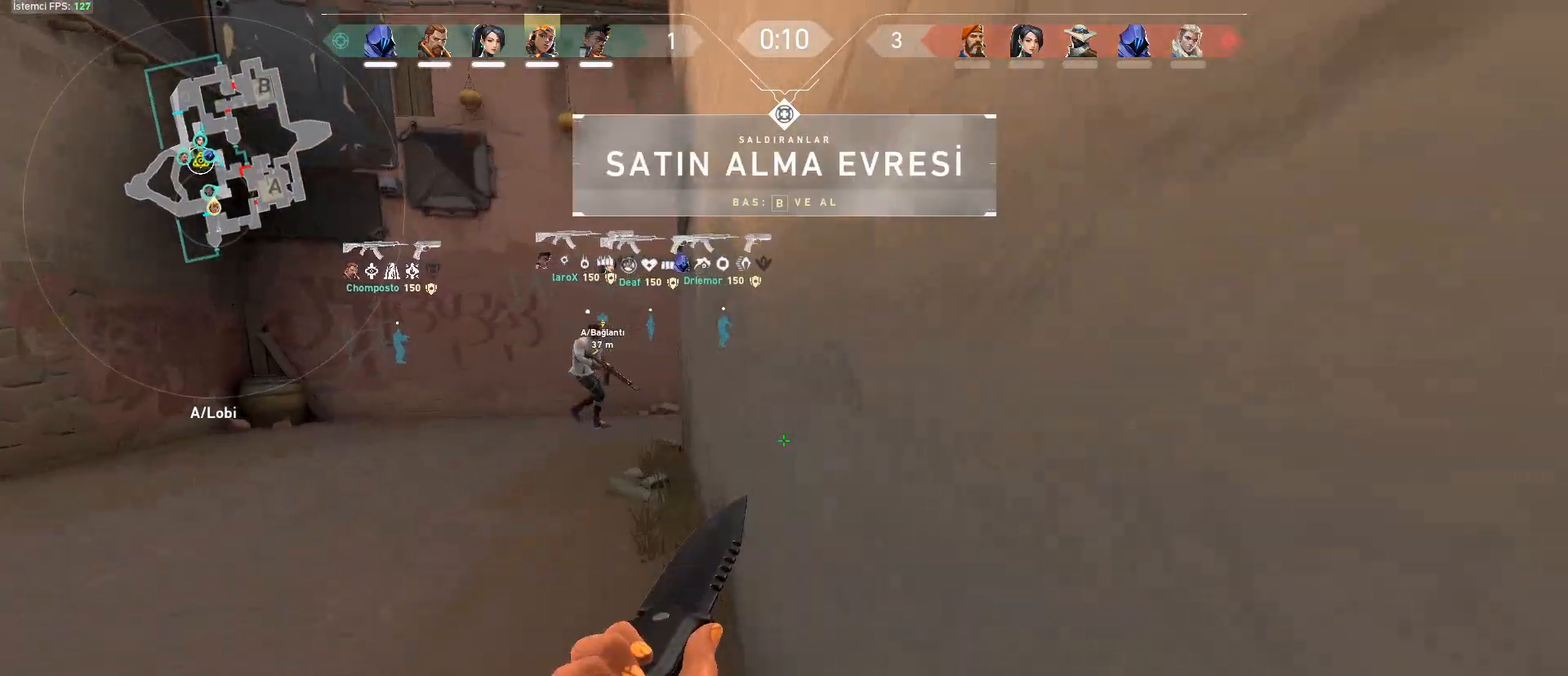
{"keys": ["tab", "w"], "mouse": [], "events": [[100, "a", "down"], [100, "mouse_left", "up"], [234, "a", "up"], [434, "tab", "down"]]}
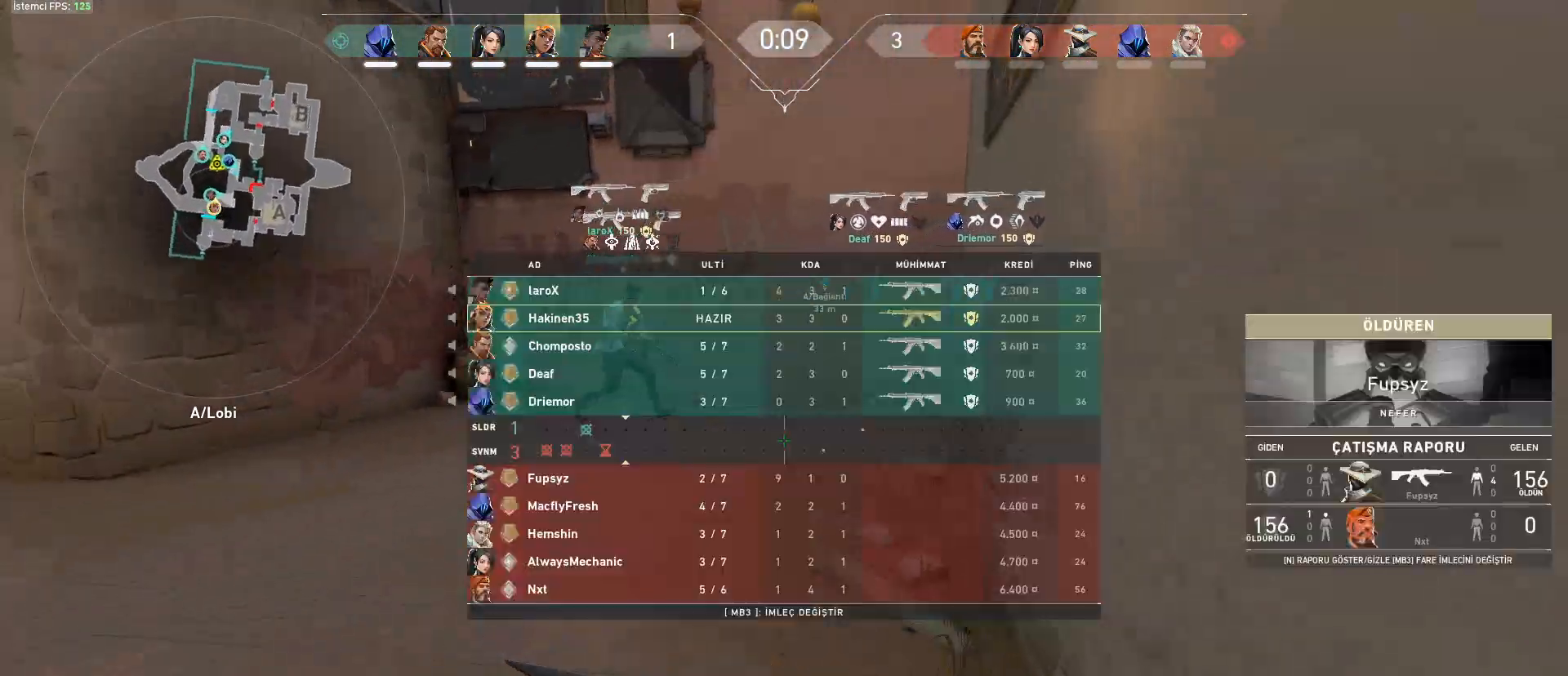
{"keys": ["tab", "w"], "mouse": [], "events": []}
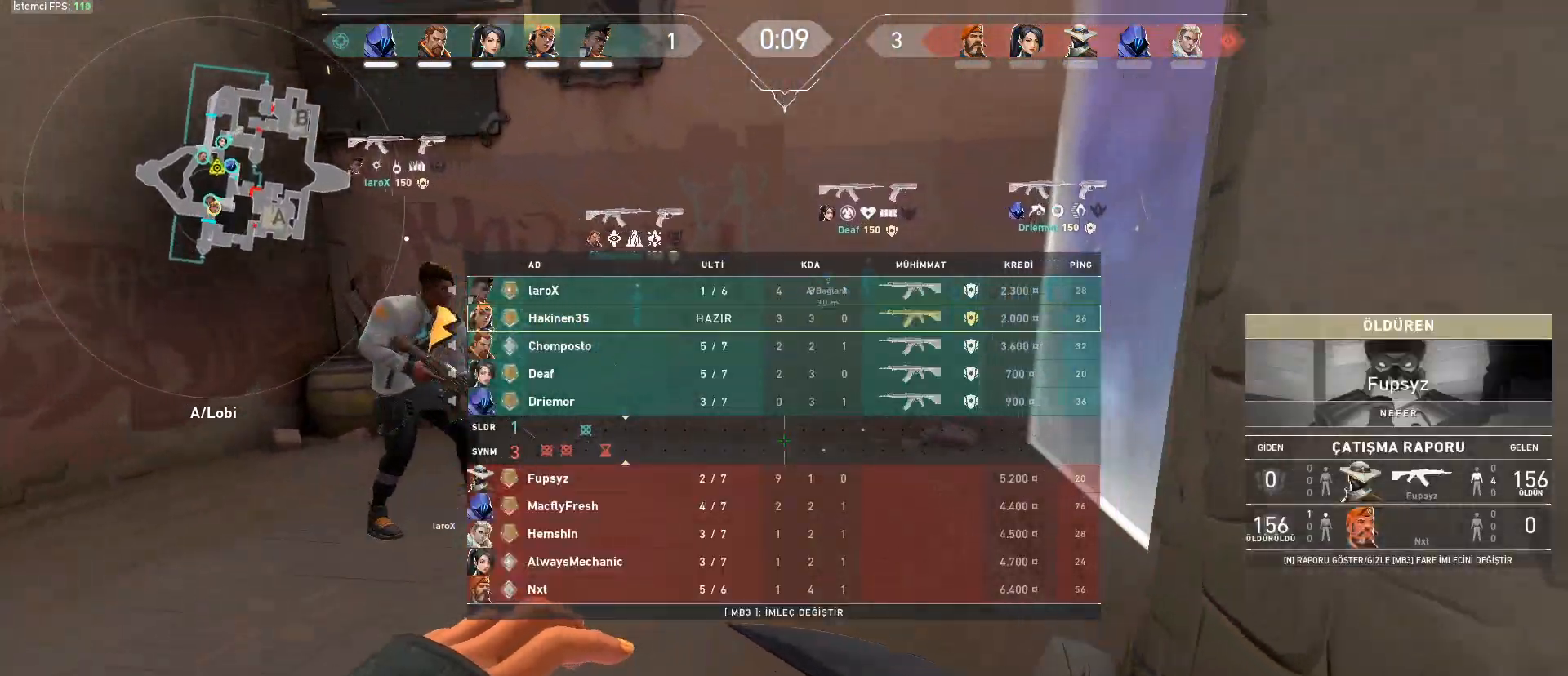
{"keys": ["1", "d", "space"], "mouse": [], "events": [[217, "d", "down"], [267, "space", "down"], [267, "tab", "up"], [267, "w", "up"], [501, "1", "down"]]}
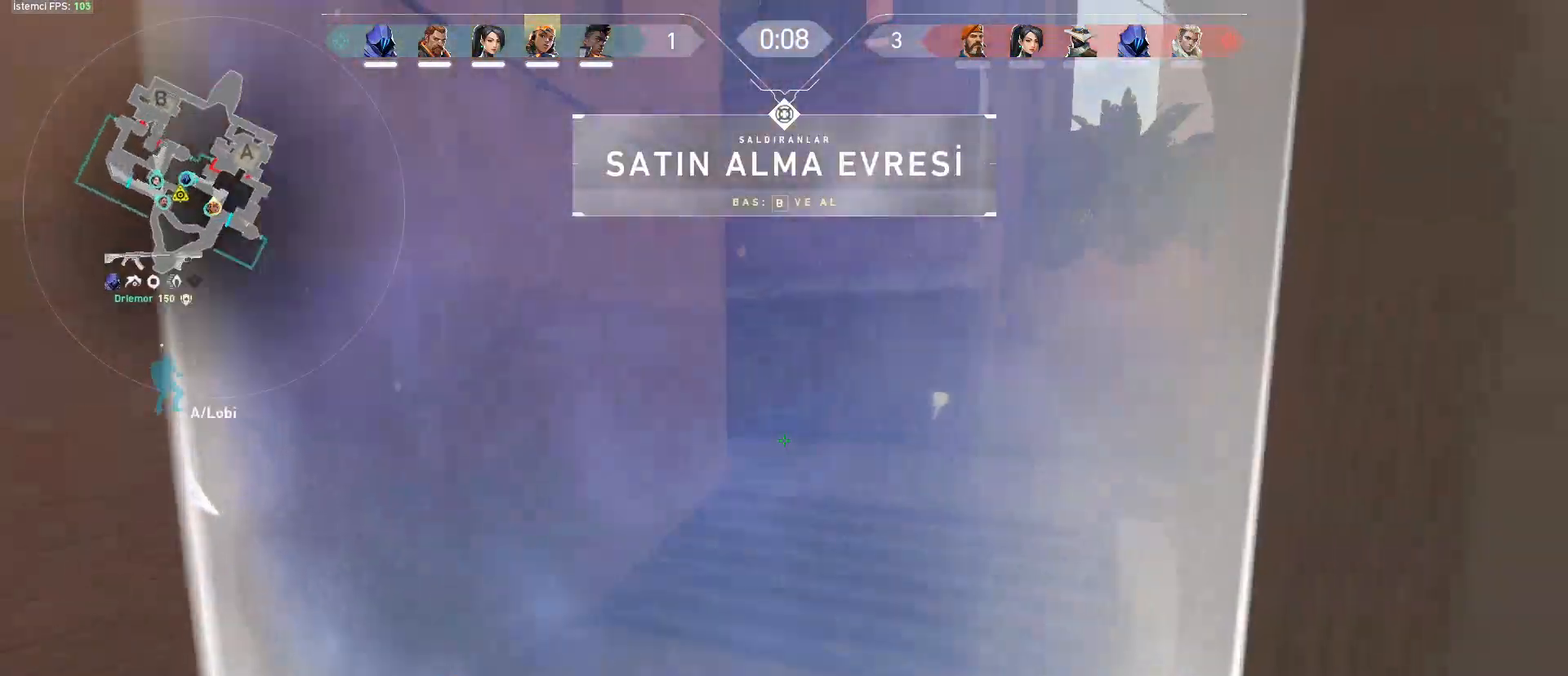
{"keys": [], "mouse": [], "events": [[150, "1", "up"], [150, "space", "up"], [333, "d", "up"]]}
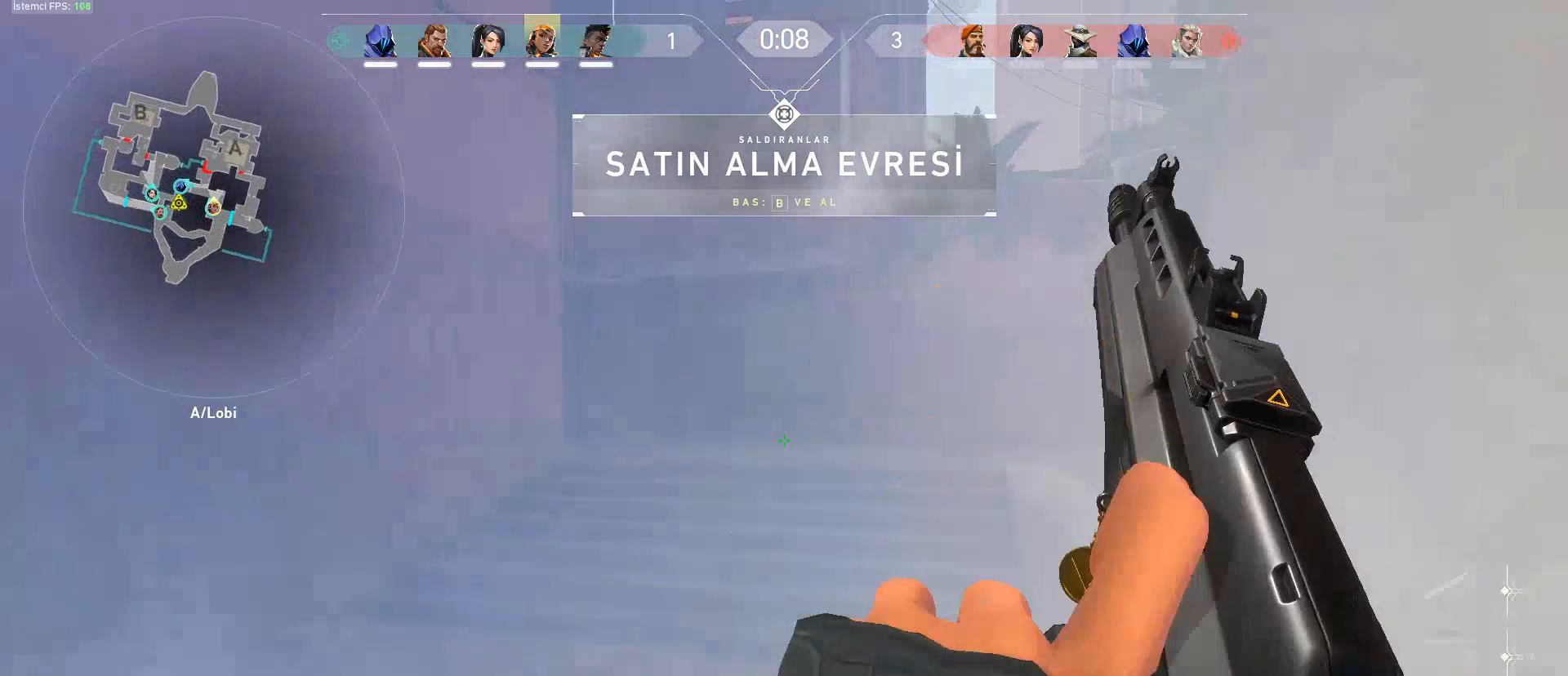
{"keys": ["tab"], "mouse": [], "events": [[117, "tab", "down"]]}
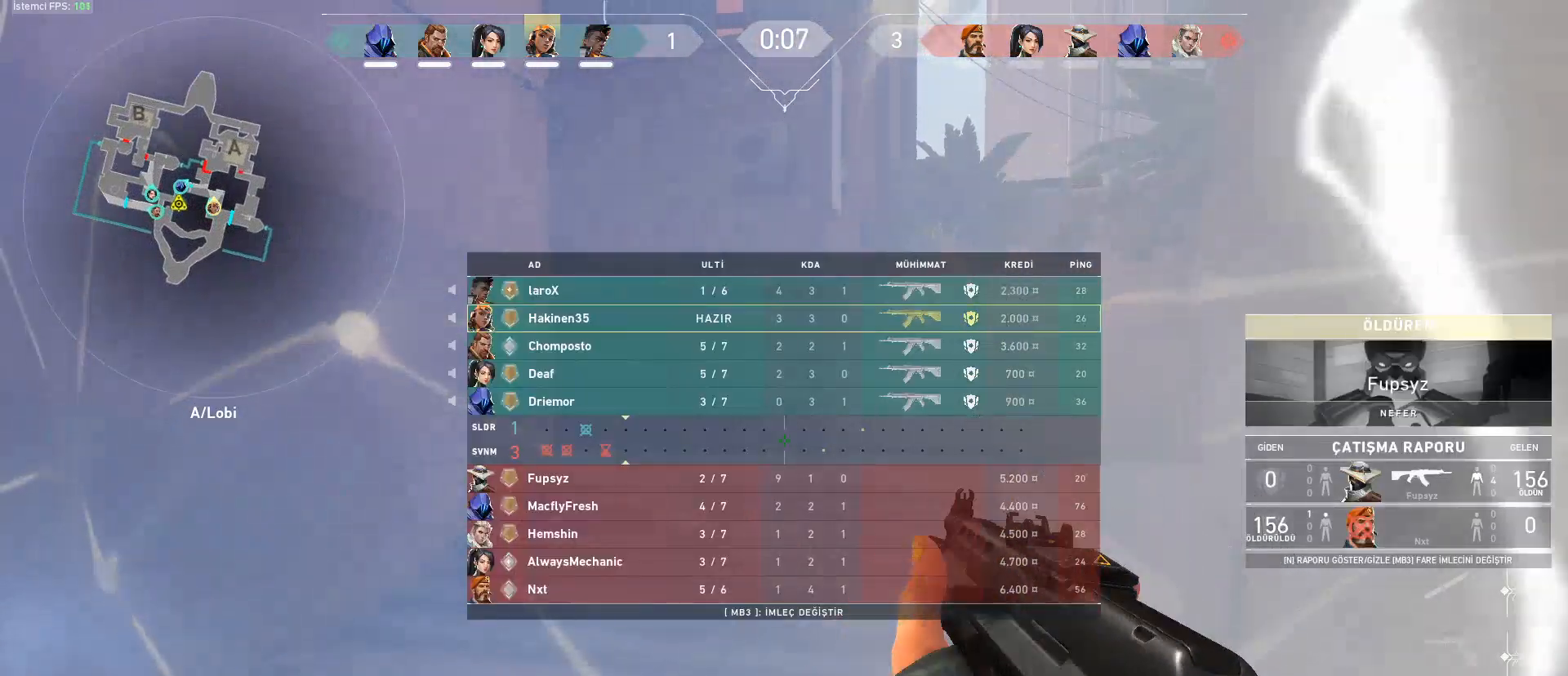
{"keys": [], "mouse": [], "events": [[83, "3", "down"], [183, "3", "up"], [267, "tab", "up"]]}
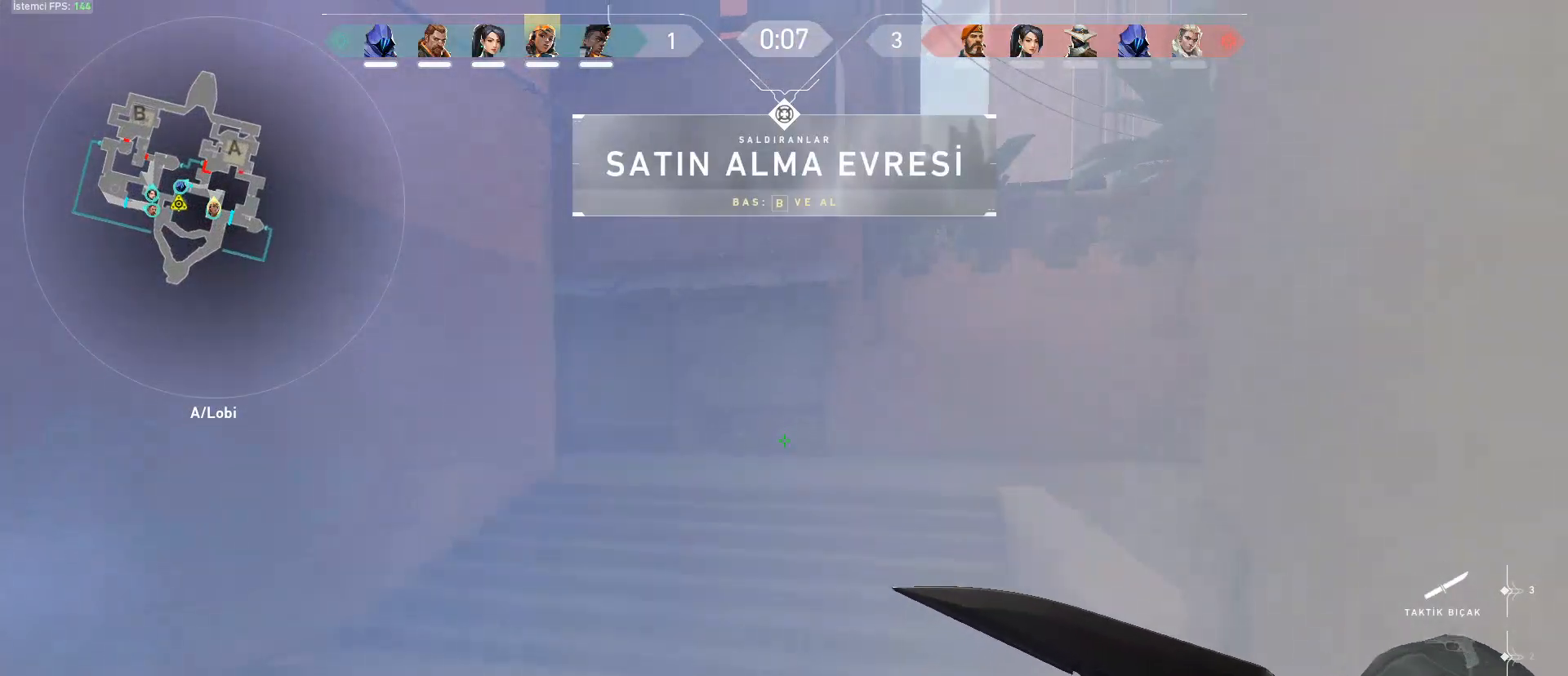
{"keys": ["tab"], "mouse": [], "events": [[50, "1", "down"], [184, "1", "up"], [334, "tab", "down"]]}
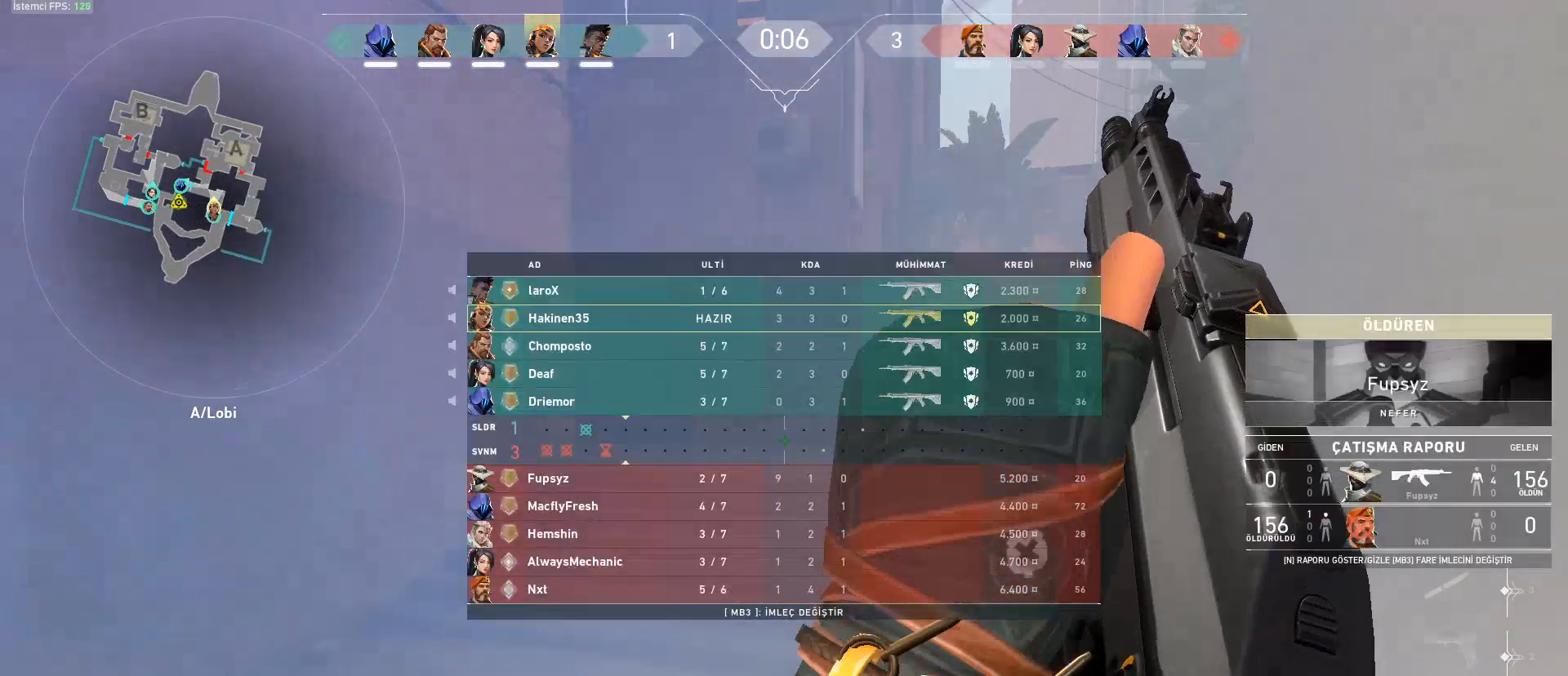
{"keys": ["tab"], "mouse": [], "events": []}
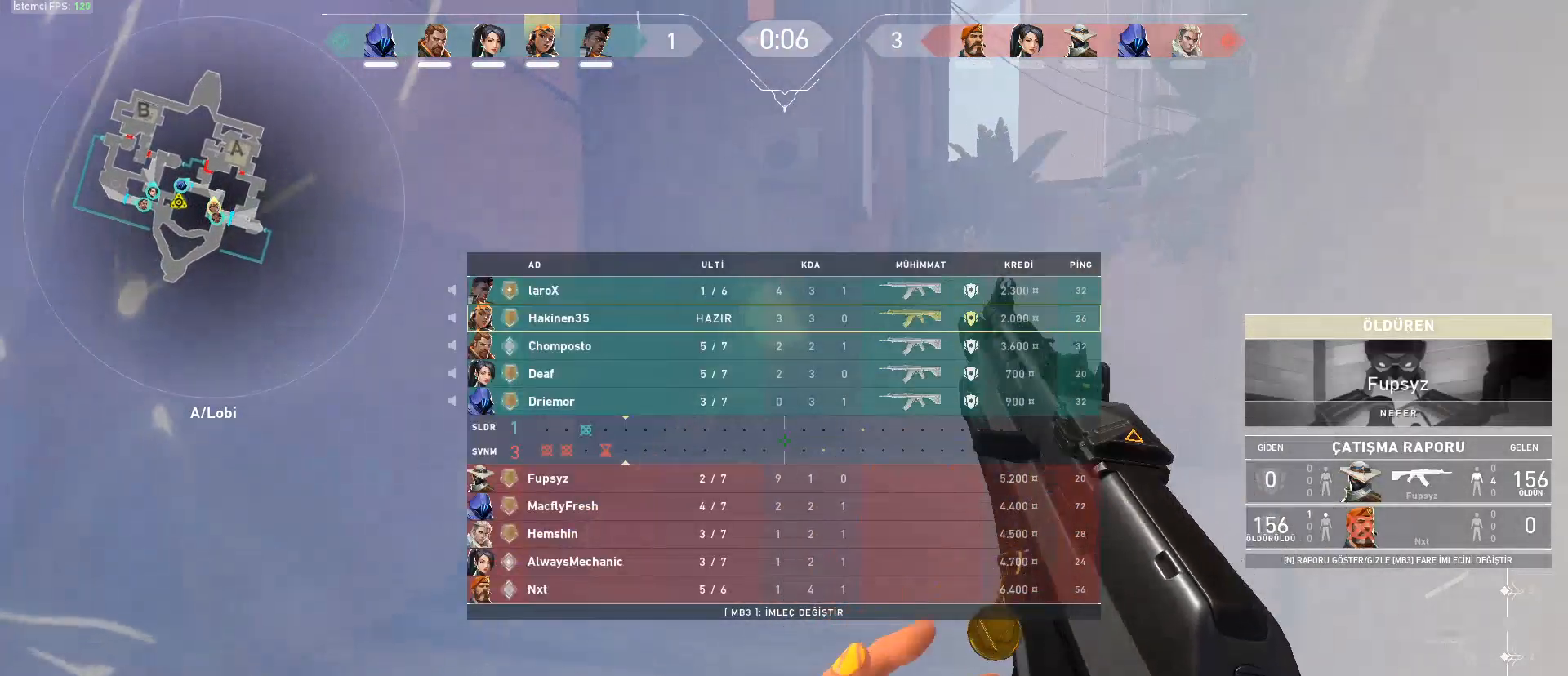
{"keys": [], "mouse": [], "events": [[267, "tab", "up"]]}
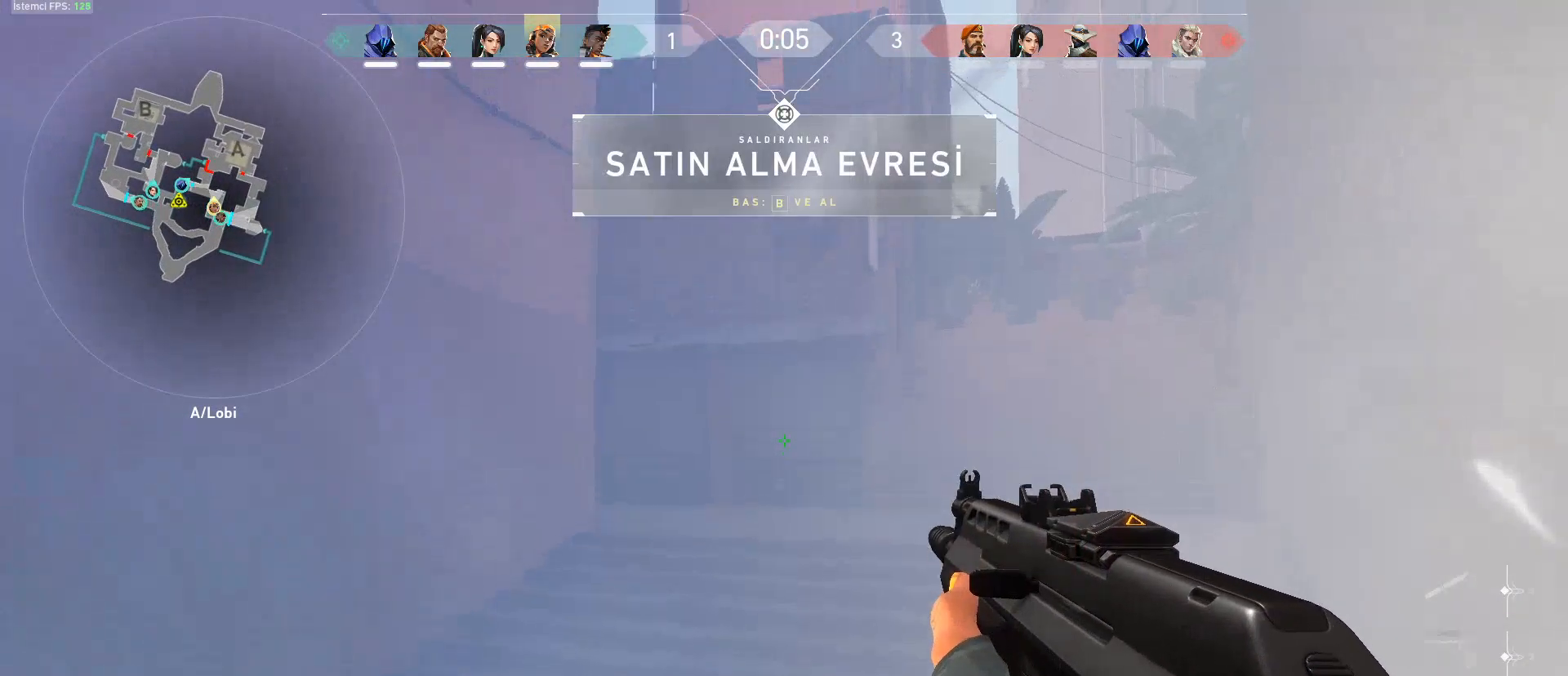
{"keys": [], "mouse": [], "events": [[233, "w", "down"], [333, "w", "up"], [384, "3", "down"], [467, "3", "up"]]}
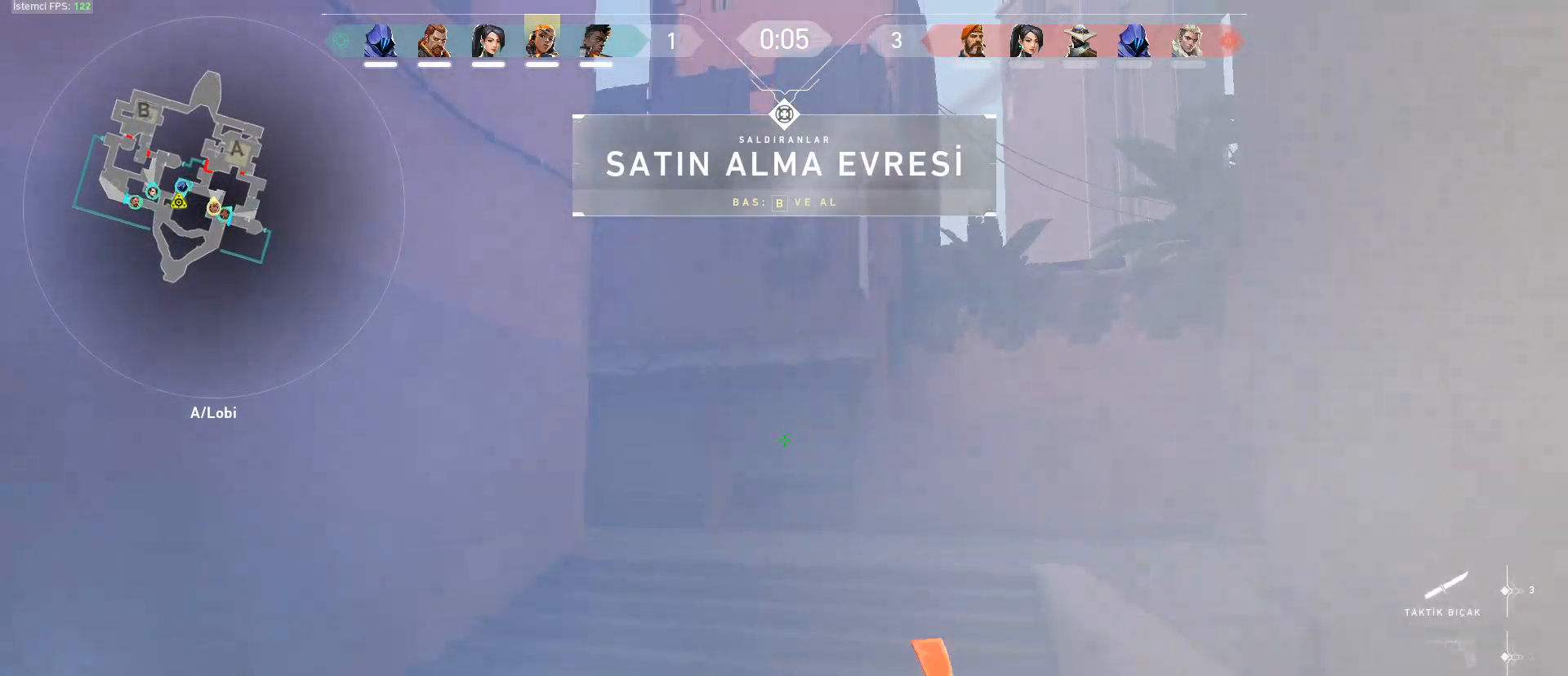
{"keys": [], "mouse": [], "events": [[67, "1", "down"], [201, "1", "up"]]}
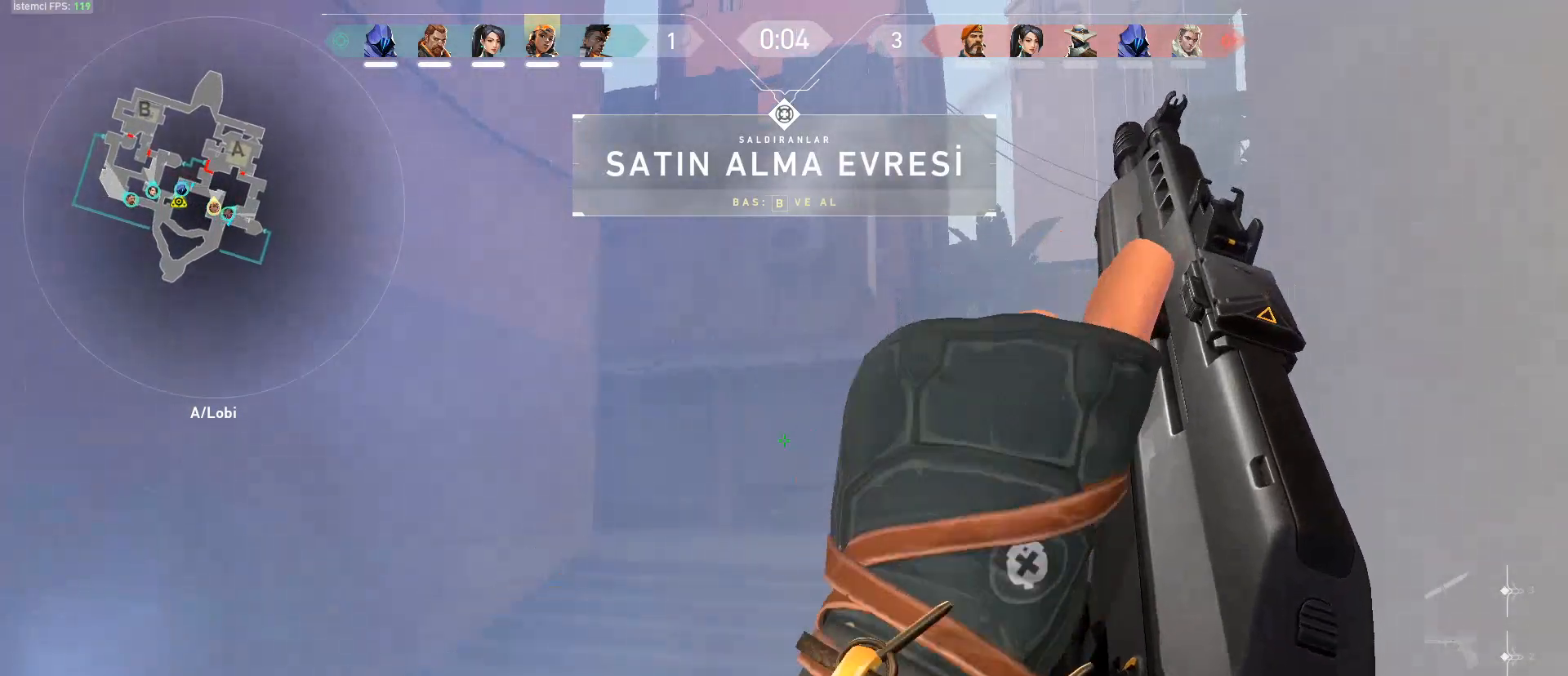
{"keys": ["shift", "w"], "mouse": [], "events": [[317, "w", "down"], [367, "shift", "down"]]}
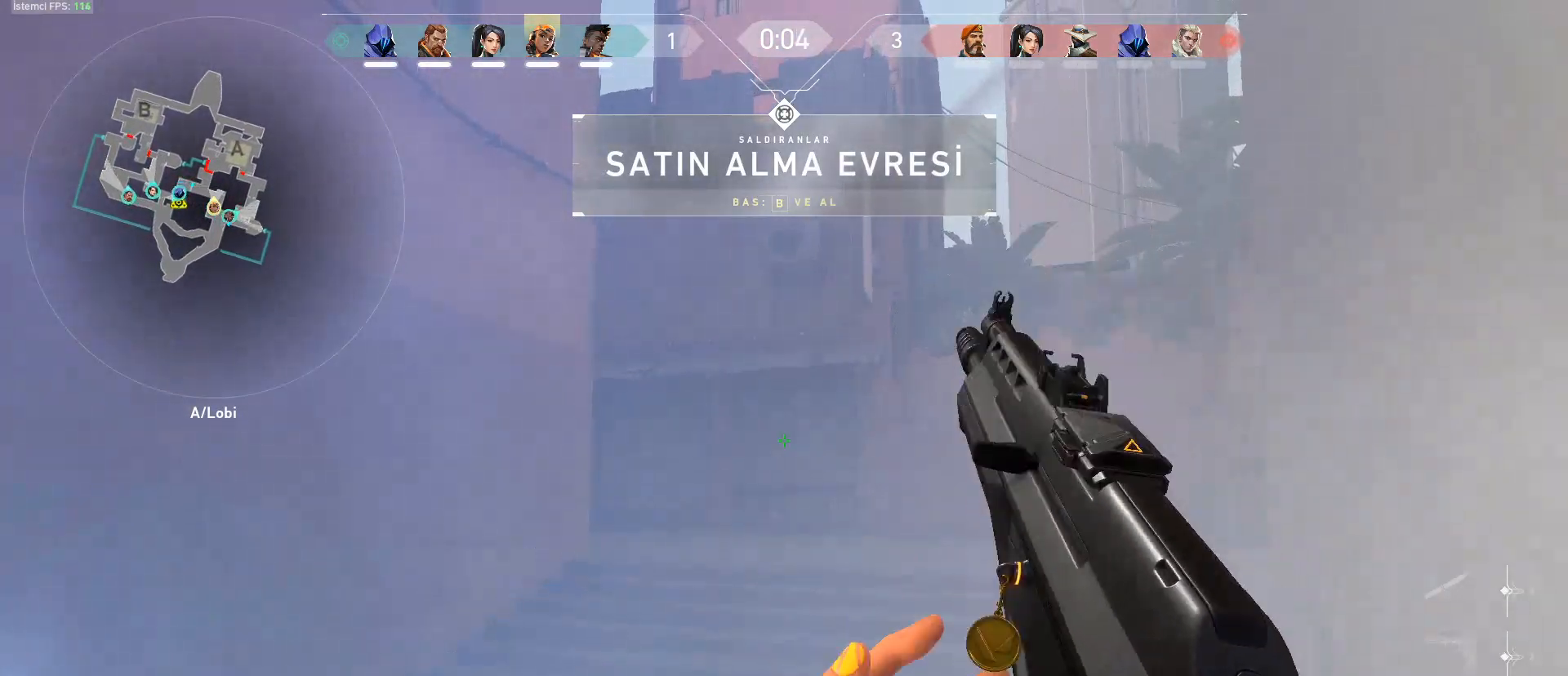
{"keys": ["d", "shift"], "mouse": [], "events": [[134, "d", "down"], [234, "w", "up"]]}
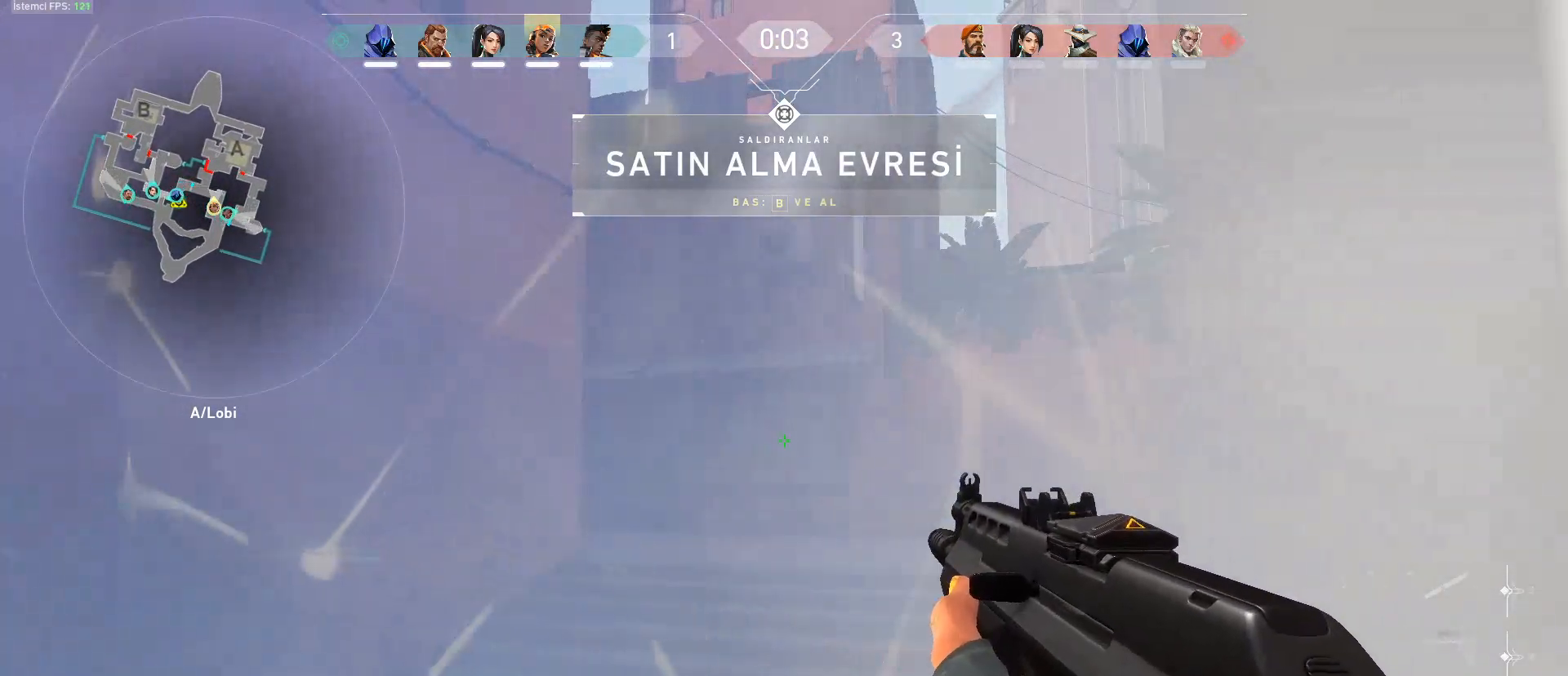
{"keys": ["shift"], "mouse": [], "events": [[67, "d", "up"]]}
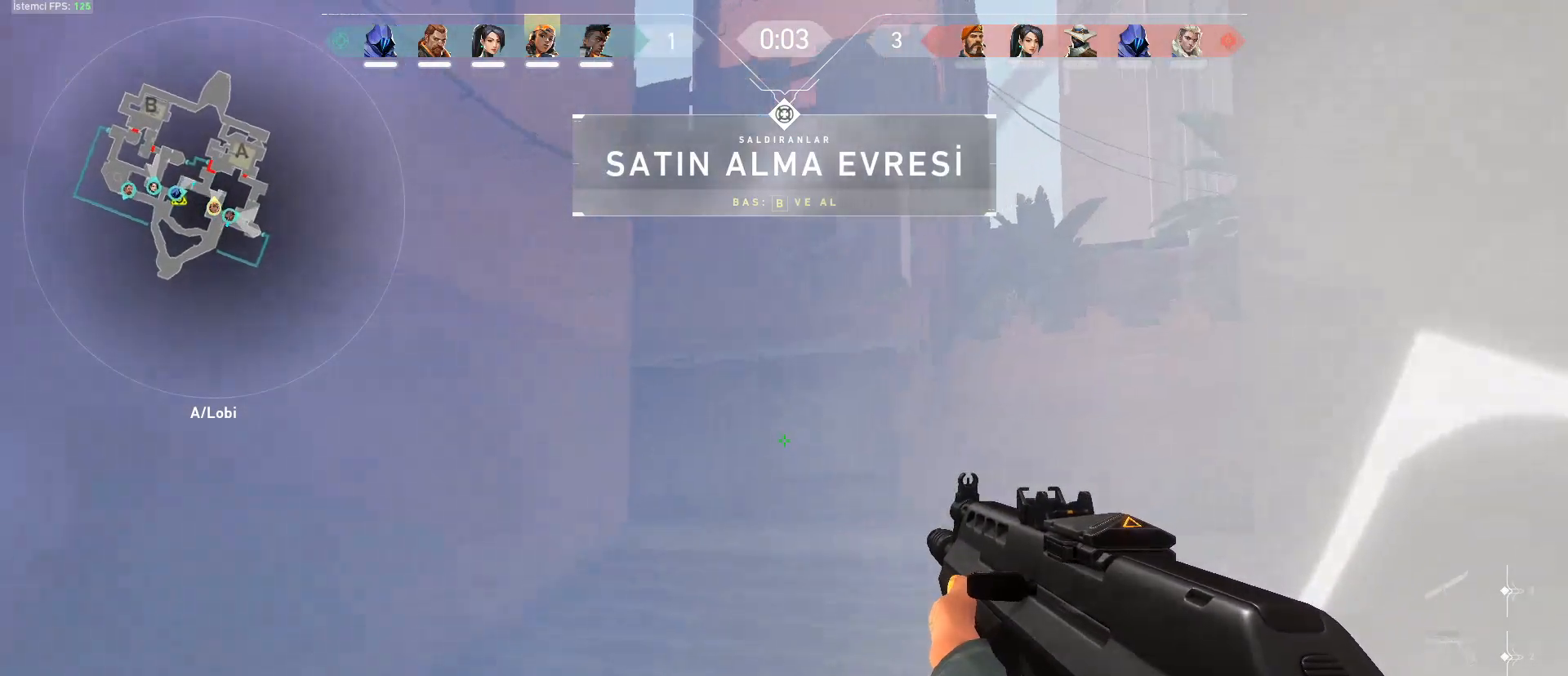
{"keys": ["d", "shift", "w"], "mouse": [], "events": [[84, "w", "down"], [501, "d", "down"]]}
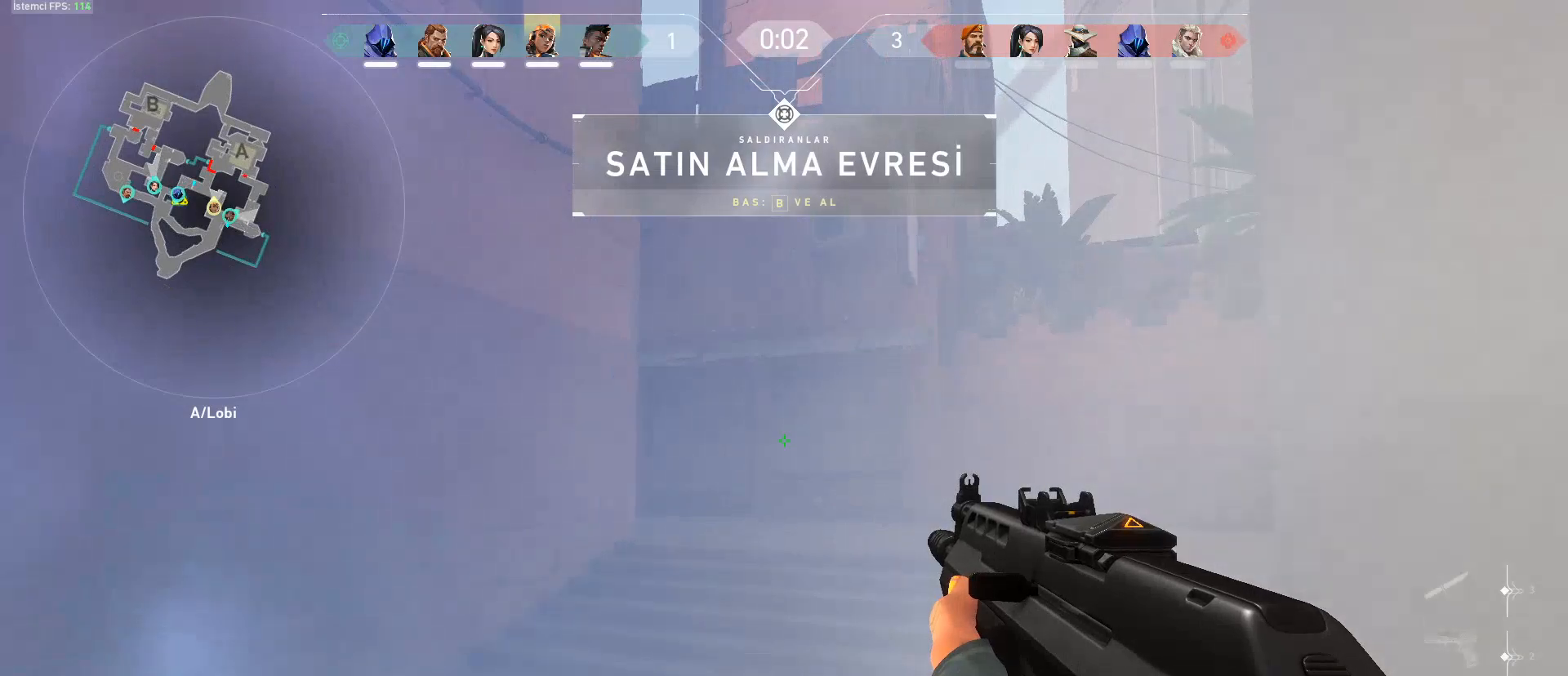
{"keys": ["shift", "w"], "mouse": [], "events": [[183, "d", "up"]]}
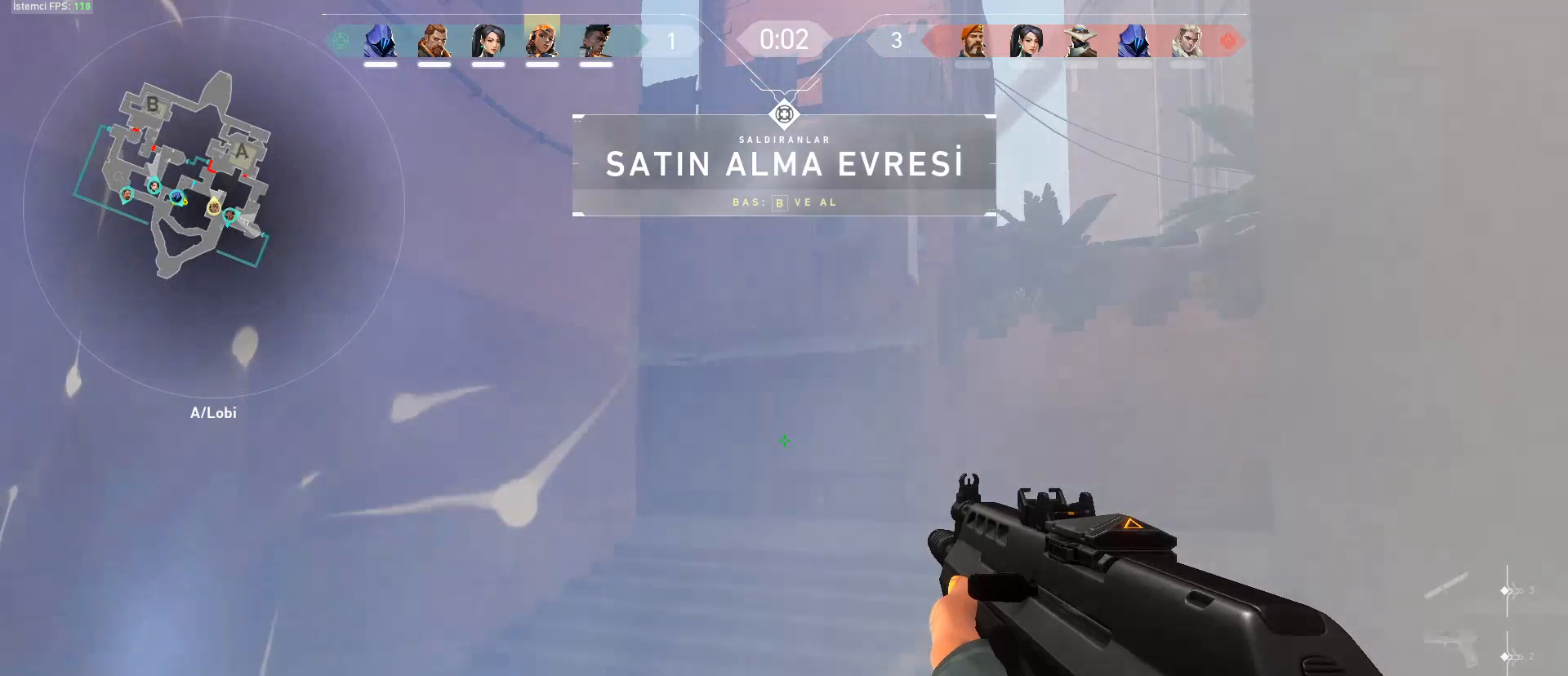
{"keys": ["shift"], "mouse": [], "events": [[384, "w", "up"]]}
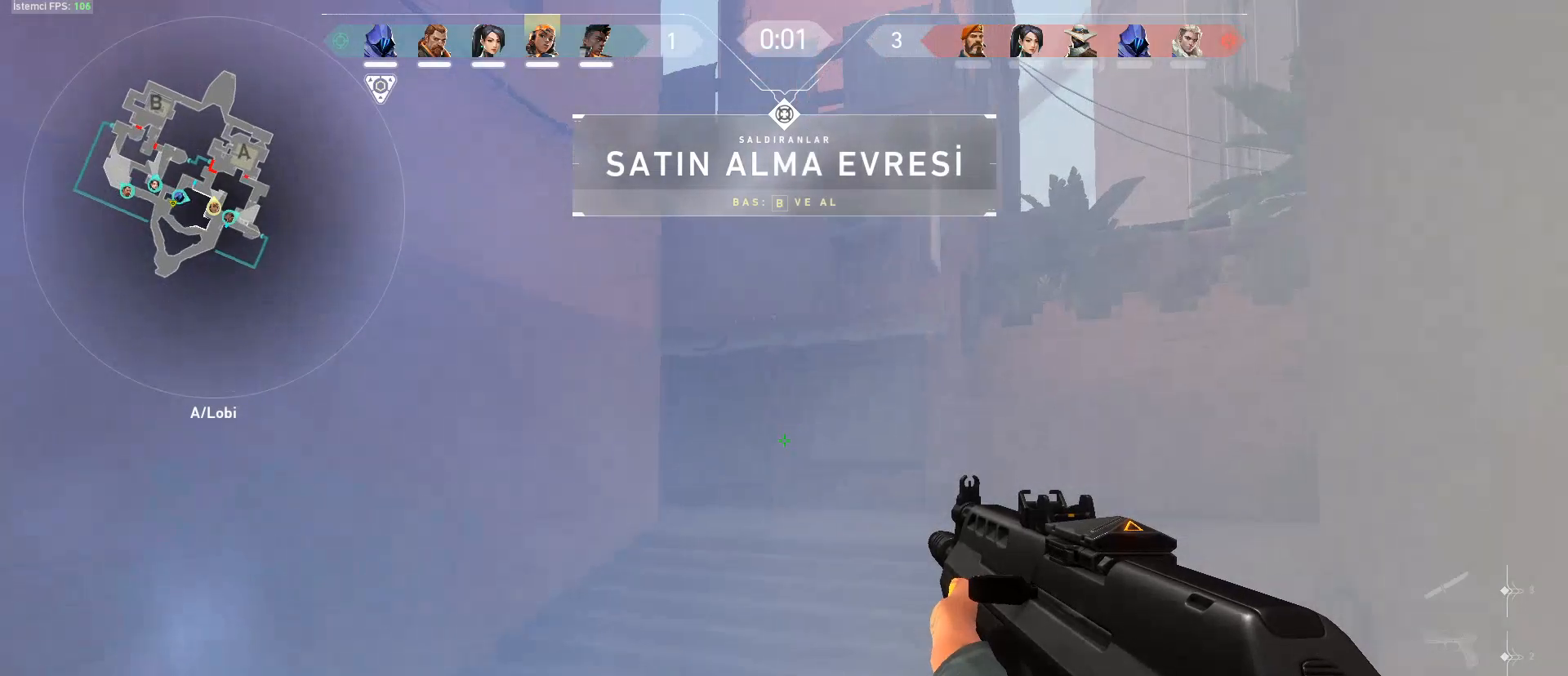
{"keys": ["shift", "w"], "mouse": [], "events": [[334, "w", "down"]]}
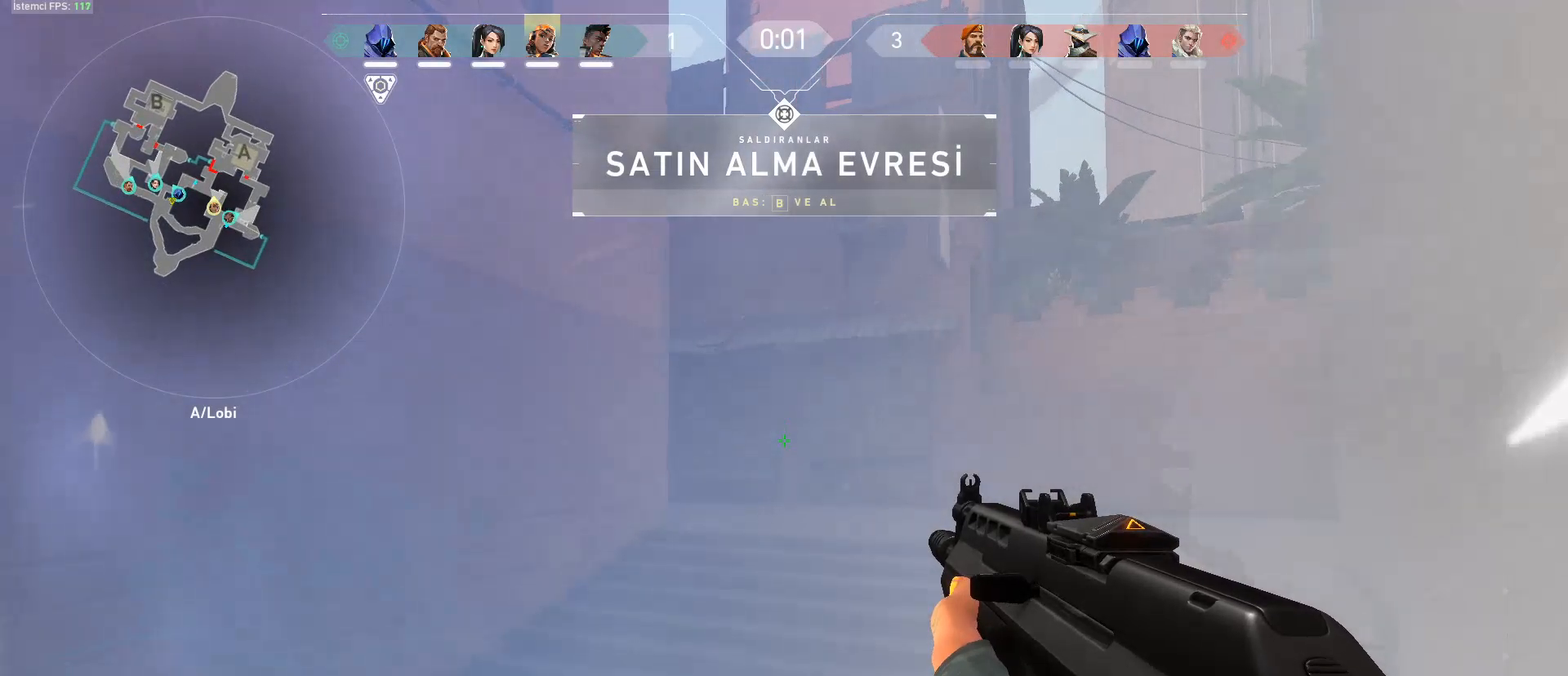
{"keys": ["shift", "w"], "mouse": [], "events": [[300, "d", "down"], [433, "d", "up"]]}